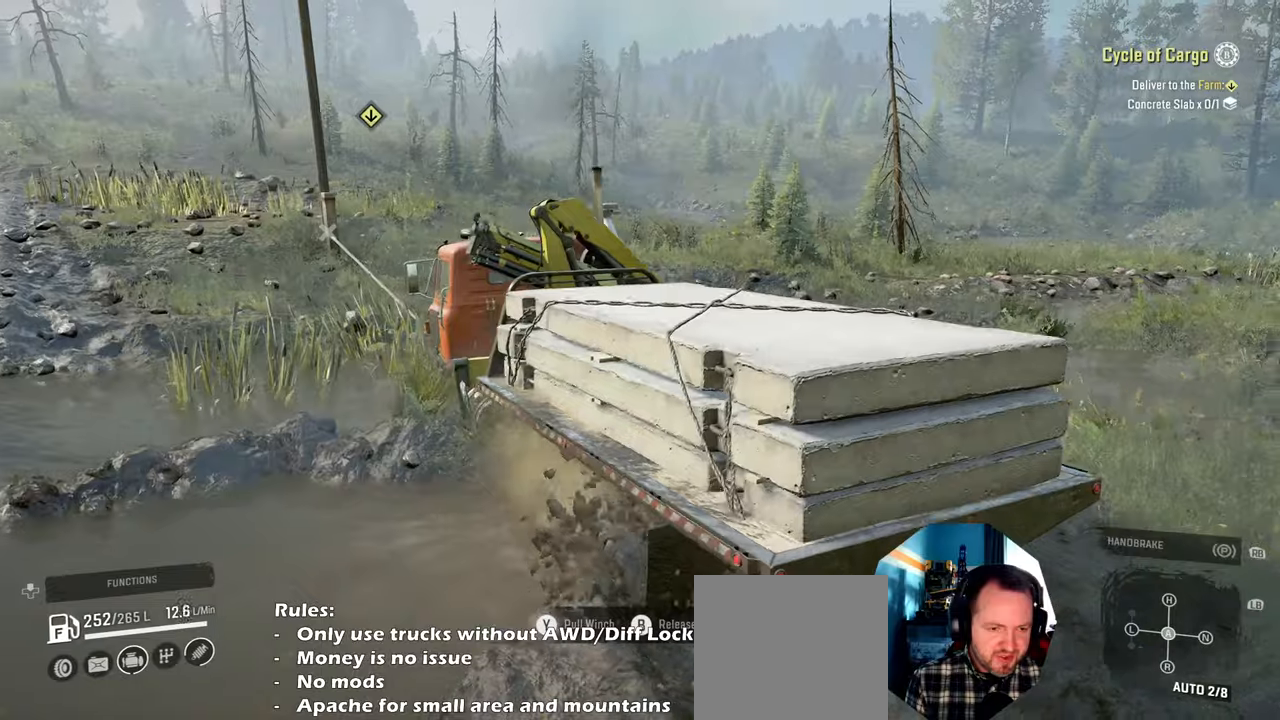
Gameplay with a controller (Xbox layout); each line is a JSON object with the inputs held at the frame after it. "events" lists button and stick changes between this image and that frame as [ms after this image, input, new state], when the widget could be followed in between.
{"buttons": ["Y", "R2"], "left_stick": "left", "right_stick": "center", "events": []}
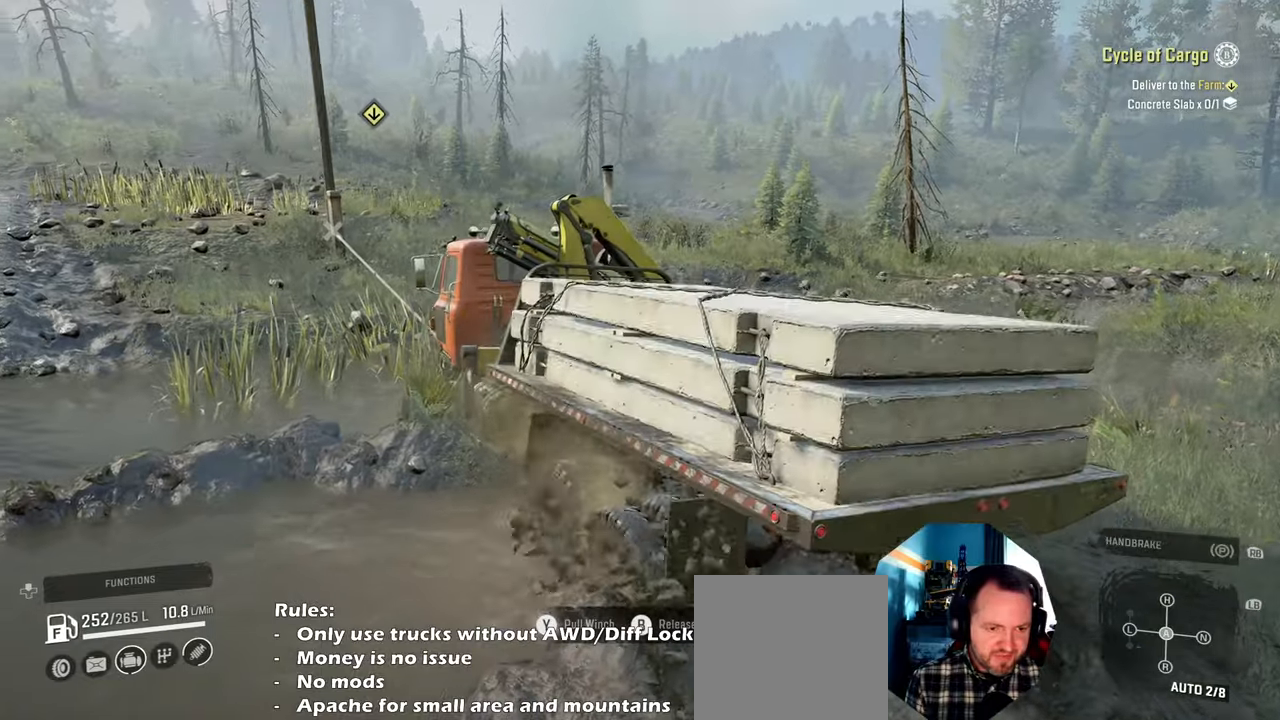
{"buttons": ["Y", "R2"], "left_stick": "up", "right_stick": "center", "events": [[67, "left_stick", "center"], [234, "R2", "up"], [267, "left_stick", "right"], [434, "R2", "down"], [500, "left_stick", "up"]]}
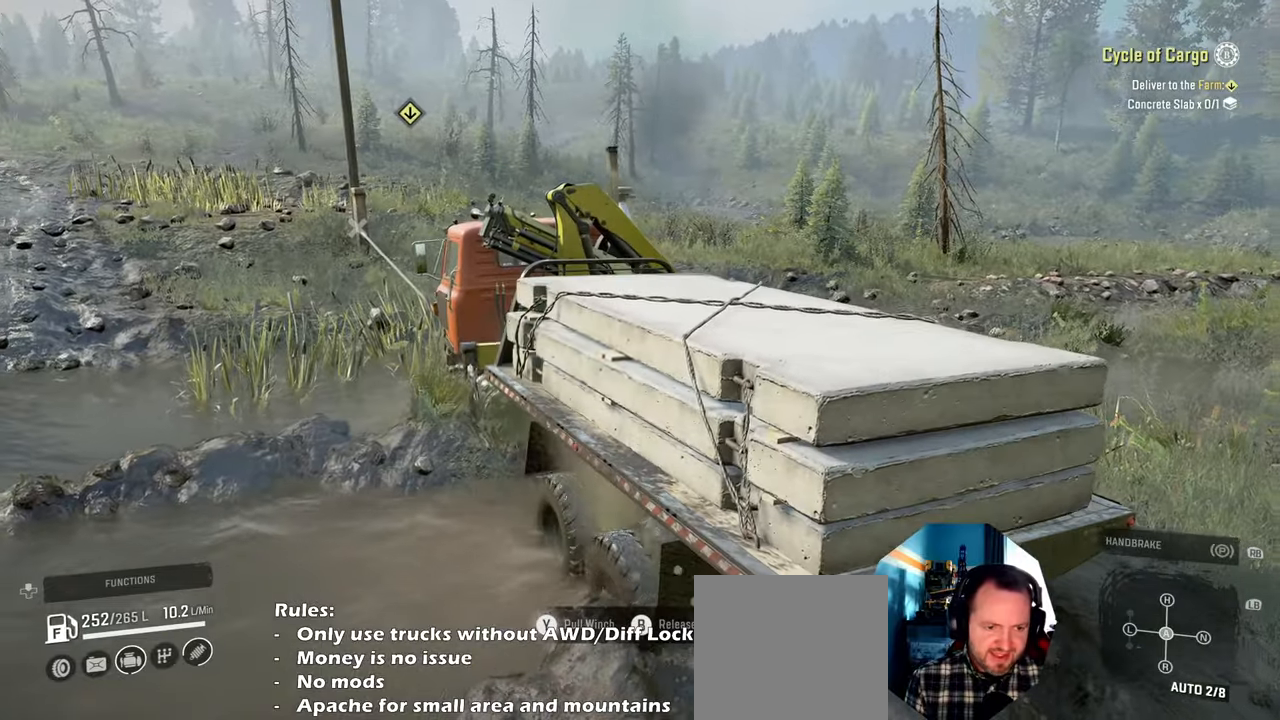
{"buttons": ["Y", "R2"], "left_stick": "up-left", "right_stick": "center", "events": [[134, "left_stick", "up-left"]]}
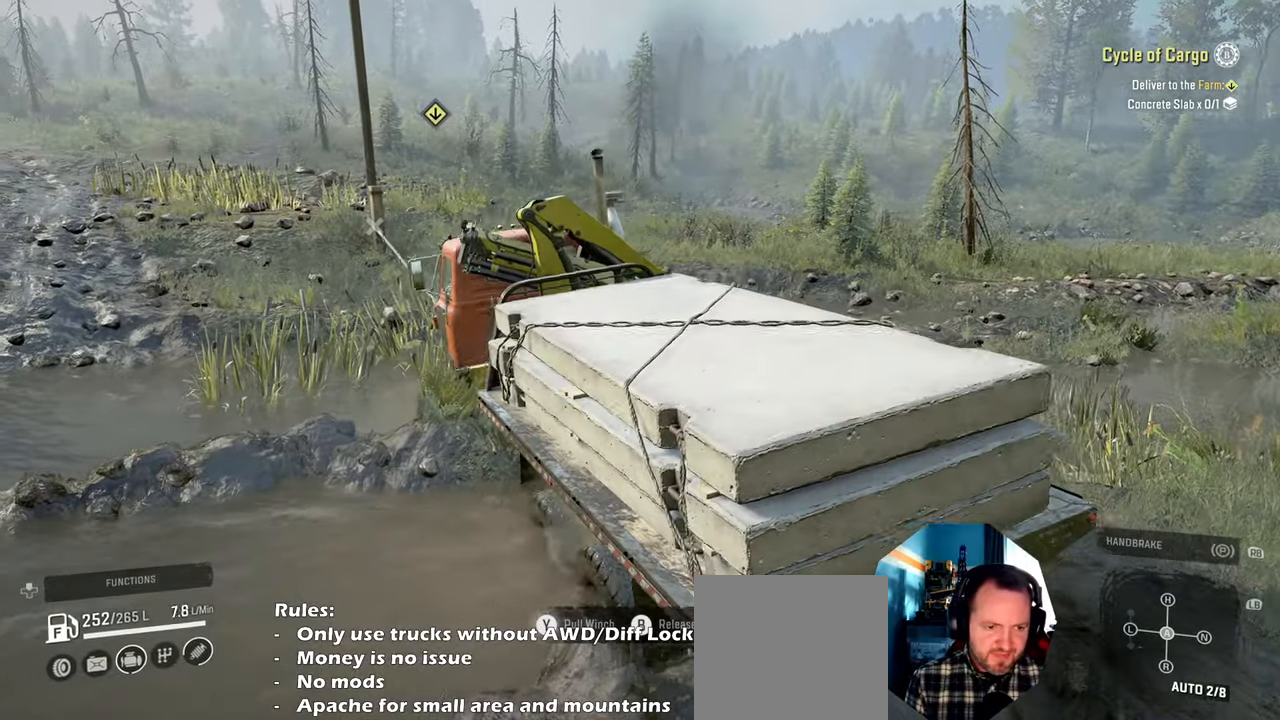
{"buttons": ["Y", "R2"], "left_stick": "up", "right_stick": "center", "events": [[267, "left_stick", "up"]]}
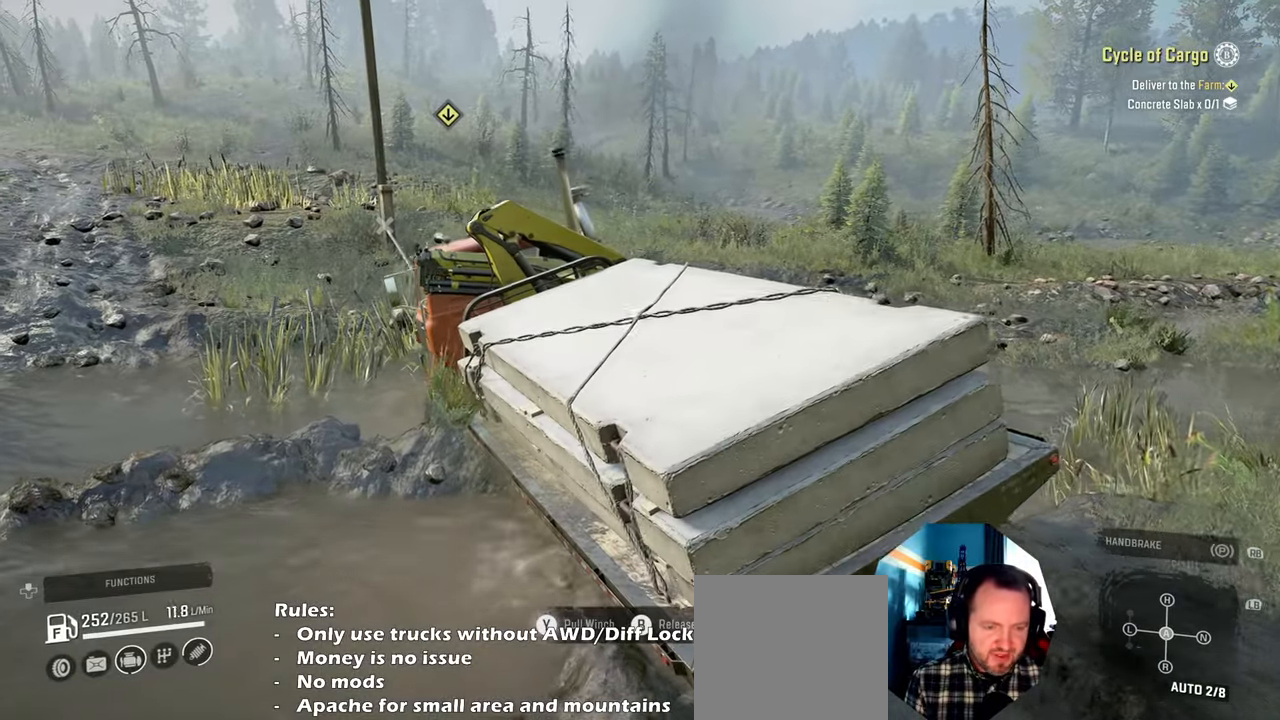
{"buttons": ["Y", "R2"], "left_stick": "up-left", "right_stick": "center", "events": [[34, "left_stick", "up-left"]]}
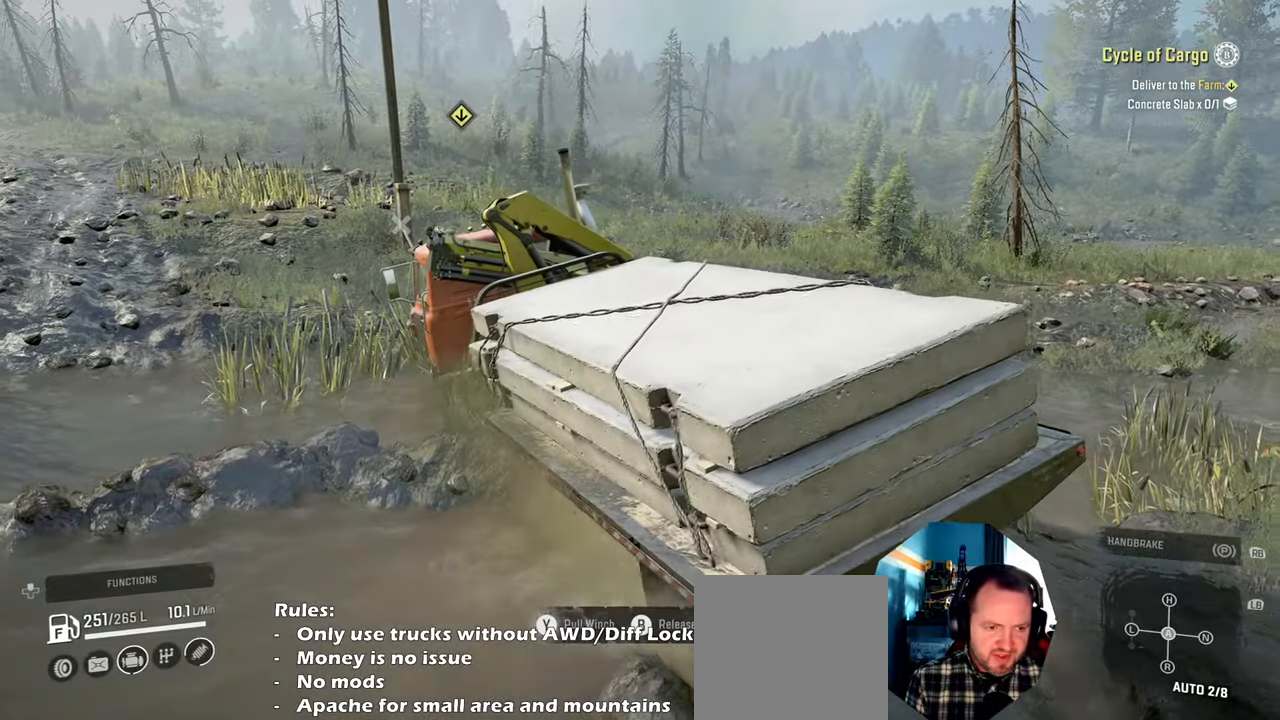
{"buttons": ["Y", "R2"], "left_stick": "up-left", "right_stick": "center", "events": [[134, "left_stick", "up"], [300, "left_stick", "up-left"]]}
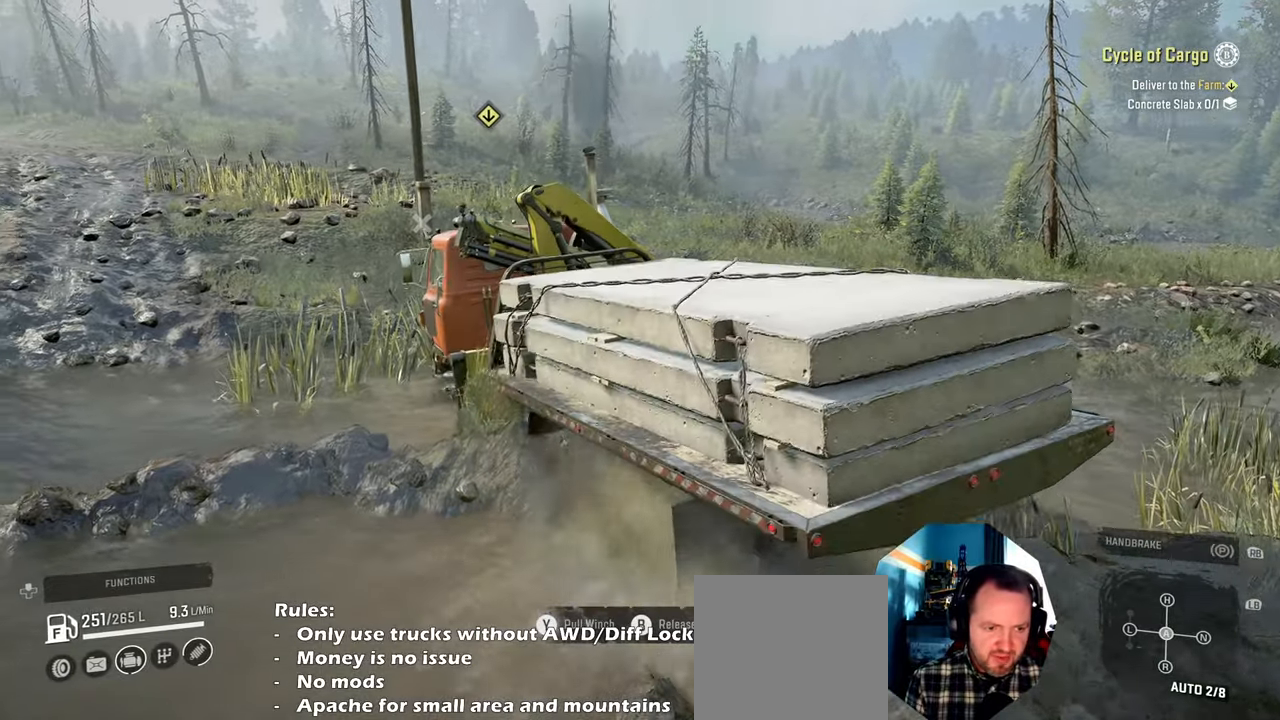
{"buttons": ["Y", "R2"], "left_stick": "up-left", "right_stick": "center", "events": []}
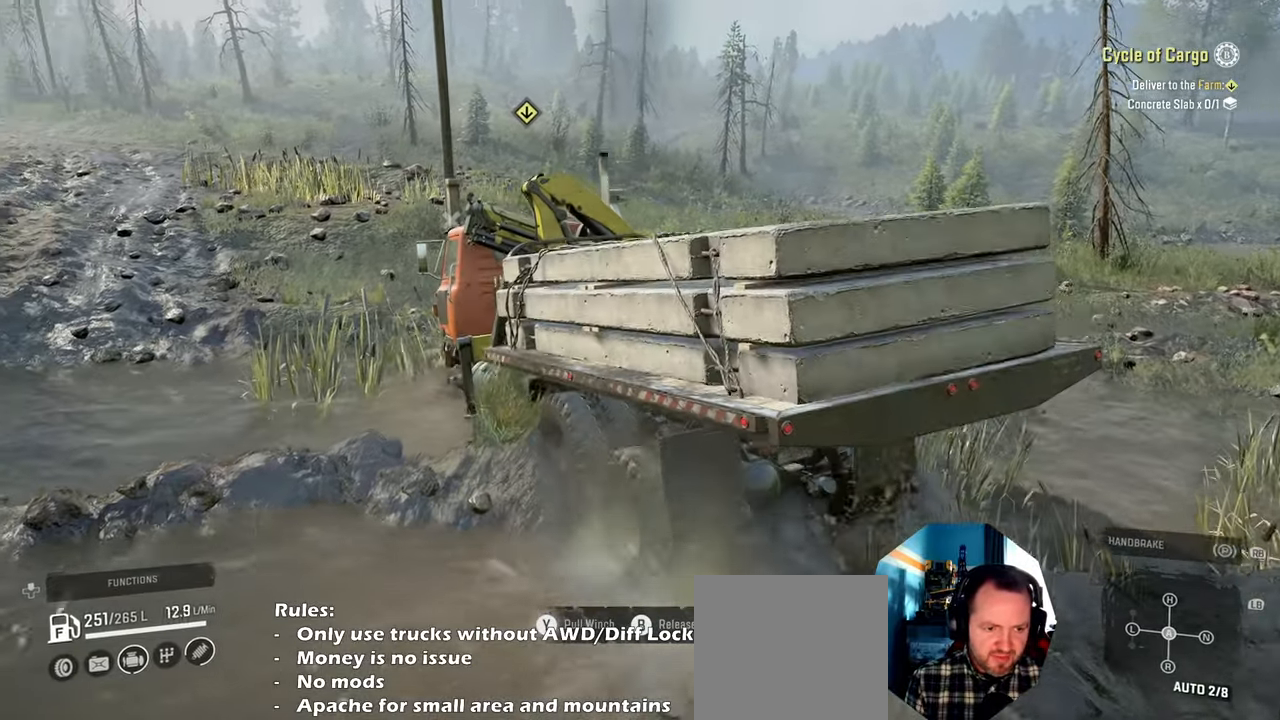
{"buttons": ["Y", "R2"], "left_stick": "up-right", "right_stick": "center", "events": [[334, "left_stick", "up-right"]]}
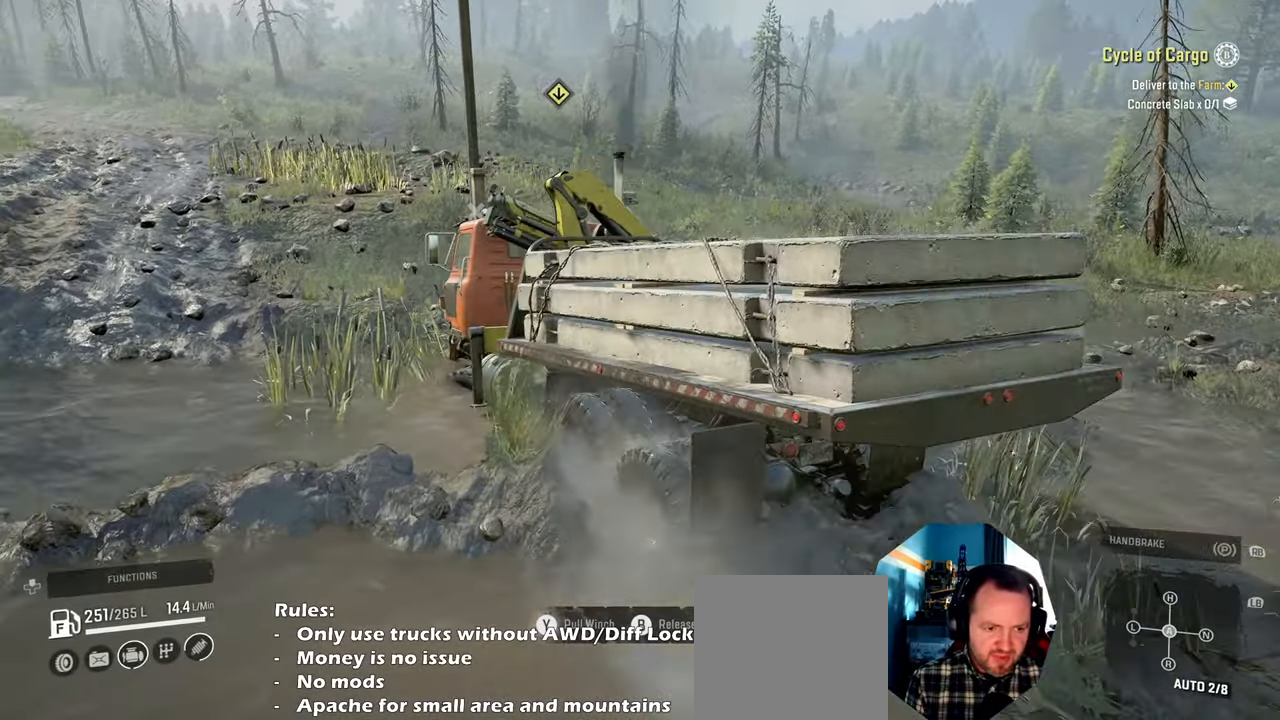
{"buttons": ["Y", "R2"], "left_stick": "up-right", "right_stick": "center", "events": []}
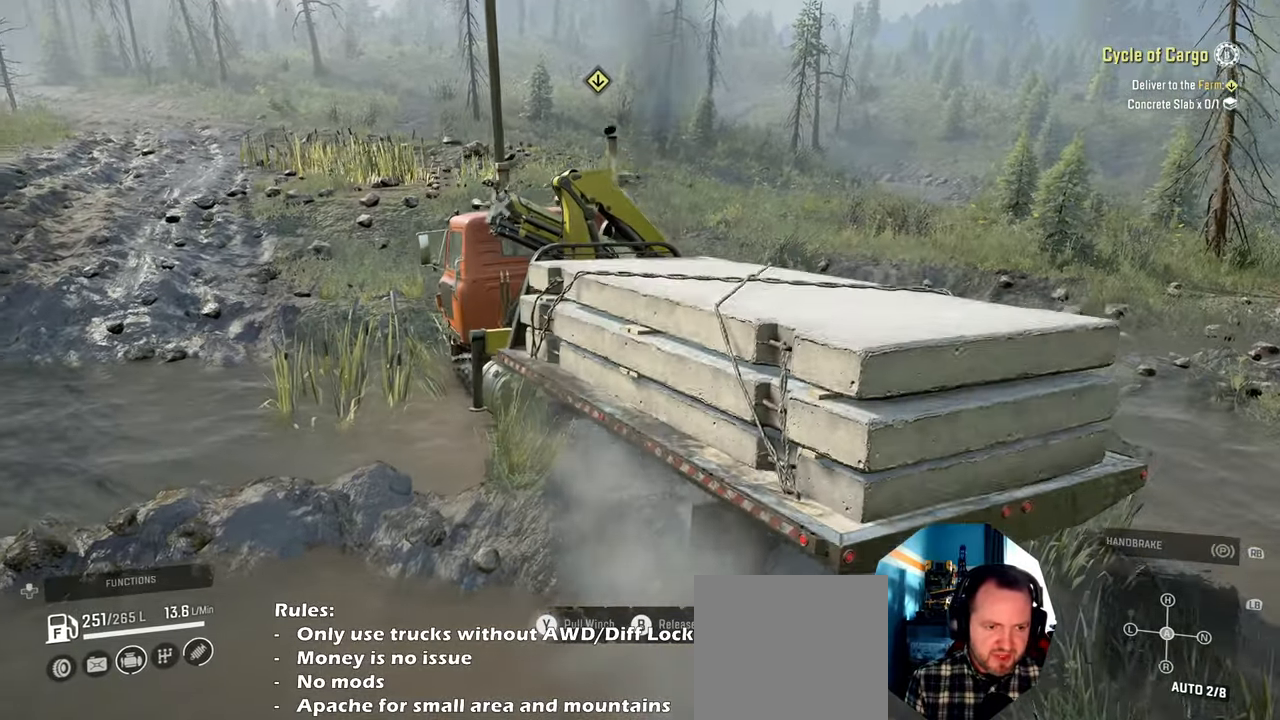
{"buttons": ["Y", "R2"], "left_stick": "up-left", "right_stick": "center", "events": [[67, "left_stick", "up"], [167, "left_stick", "up-left"]]}
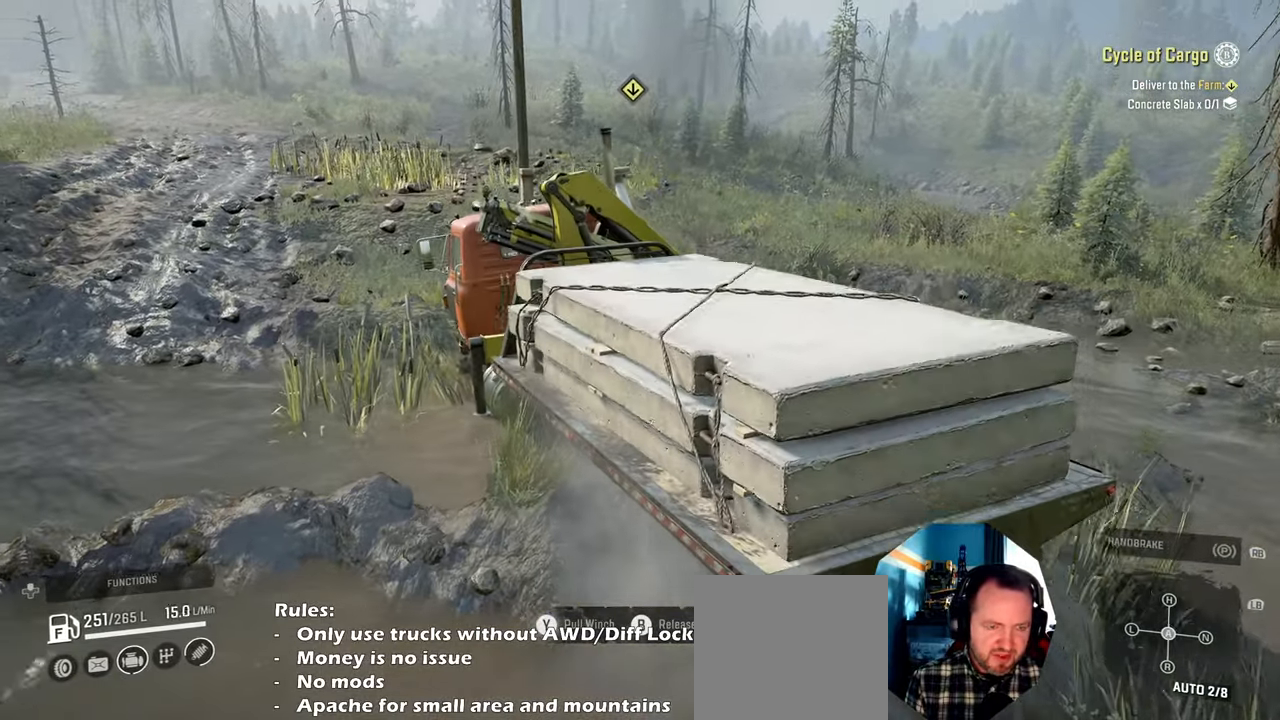
{"buttons": ["Y", "R2"], "left_stick": "up-left", "right_stick": "center", "events": [[234, "left_stick", "up"], [467, "left_stick", "up-left"]]}
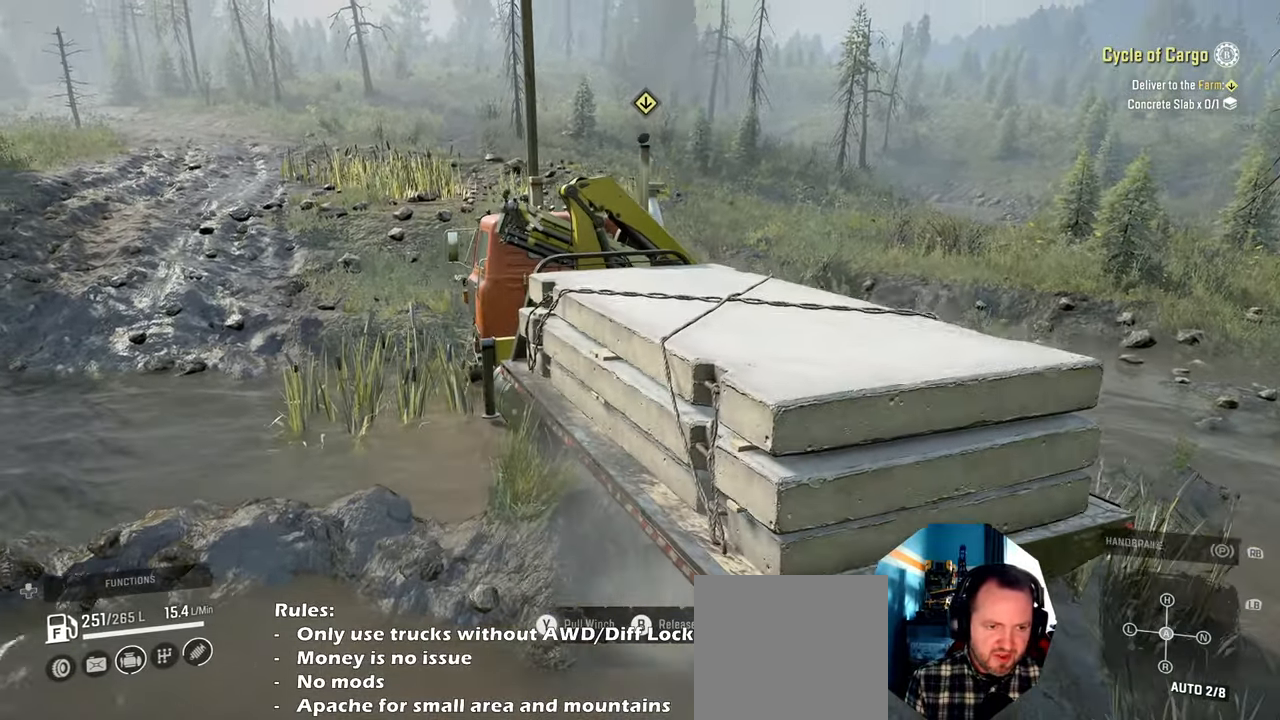
{"buttons": ["Y", "R2"], "left_stick": "up-right", "right_stick": "center", "events": [[200, "left_stick", "up-right"]]}
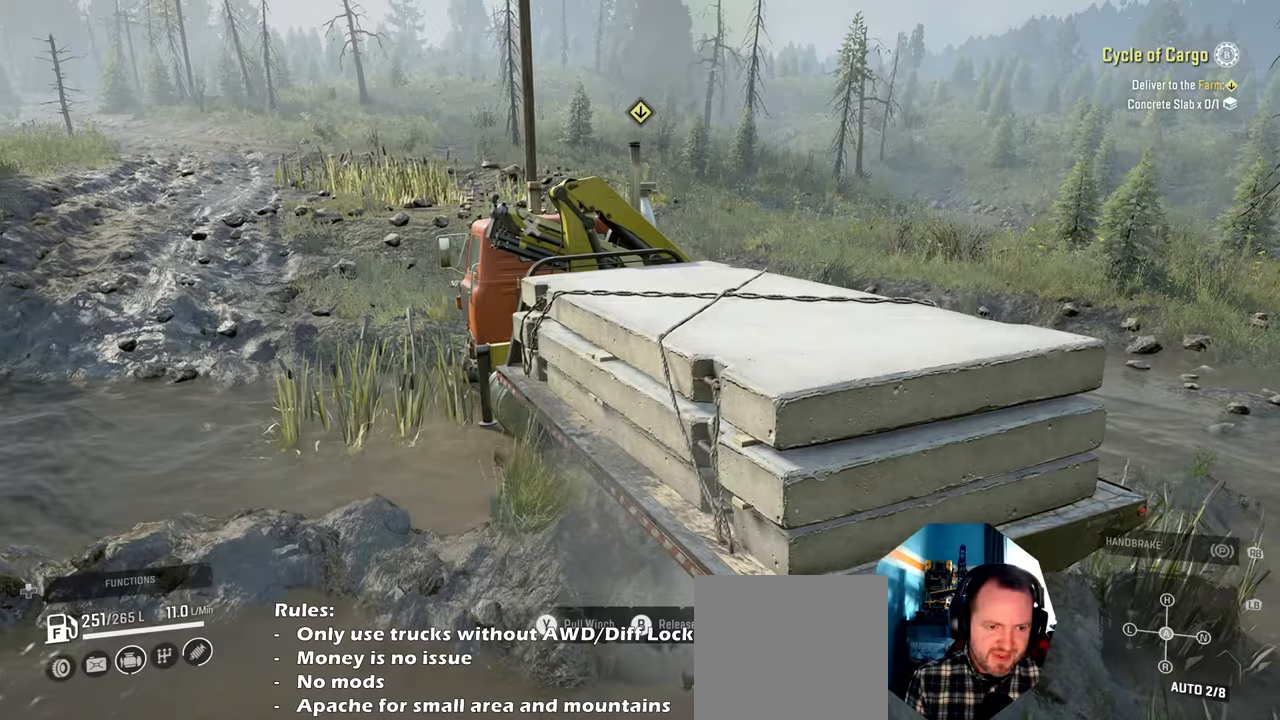
{"buttons": ["Y", "R2"], "left_stick": "up-right", "right_stick": "center", "events": []}
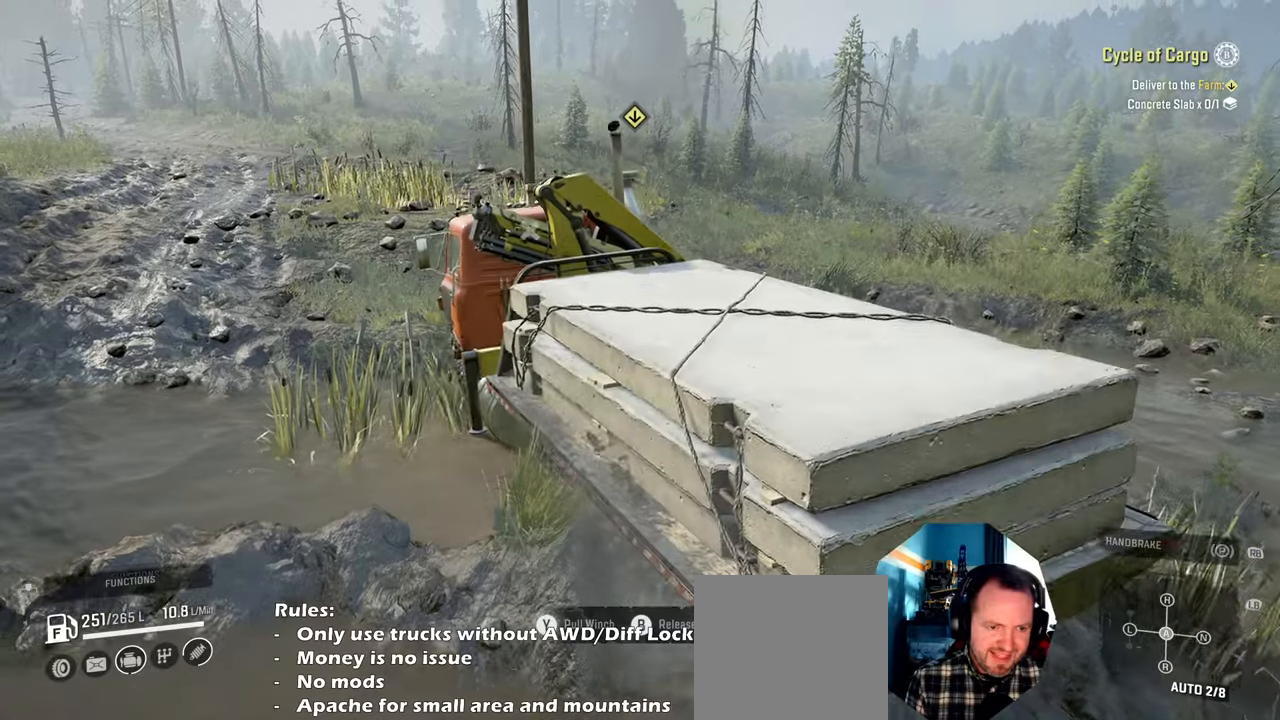
{"buttons": ["Y", "R2"], "left_stick": "up-right", "right_stick": "center", "events": []}
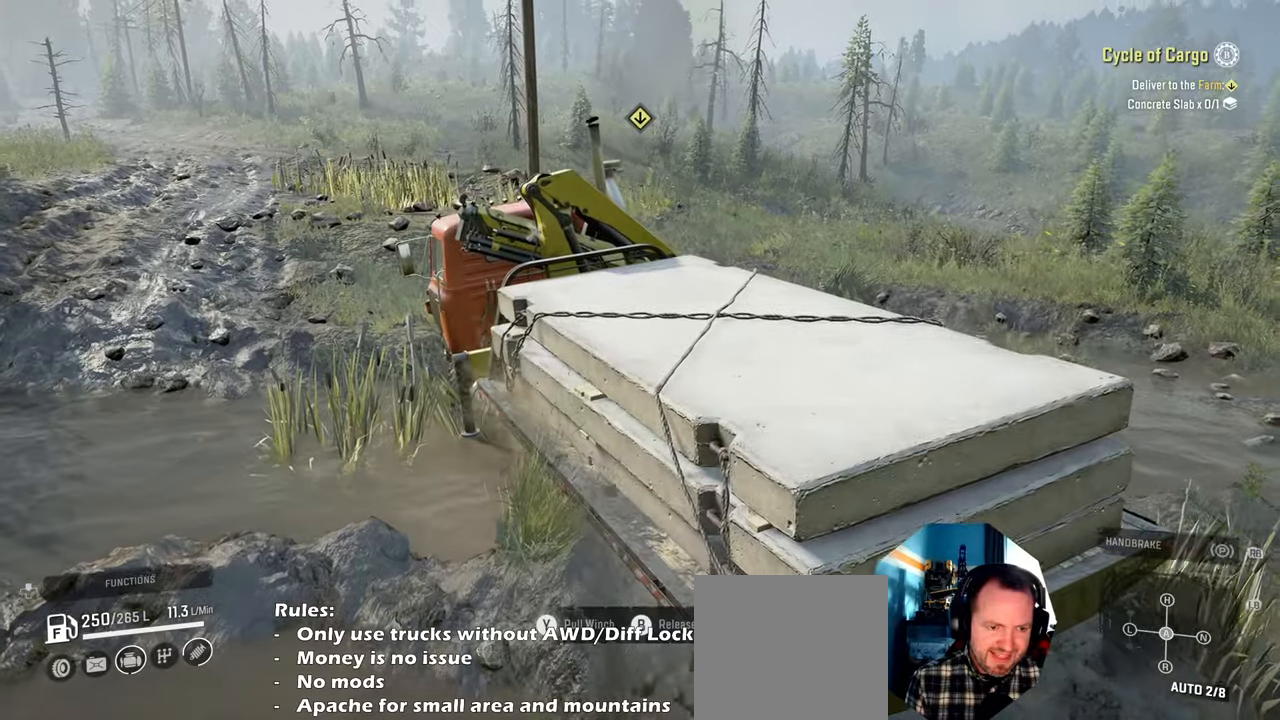
{"buttons": ["Y", "R2"], "left_stick": "up-left", "right_stick": "center", "events": [[167, "left_stick", "up"], [267, "left_stick", "up-left"]]}
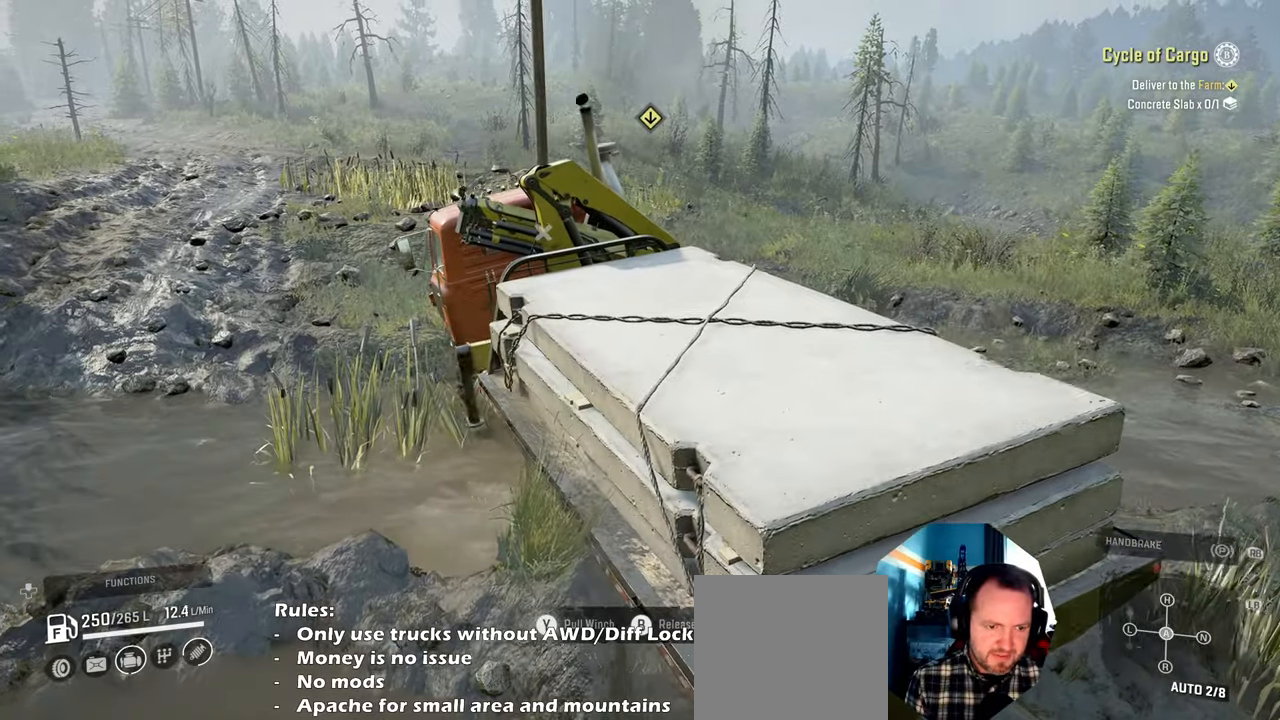
{"buttons": ["R2"], "left_stick": "up-left", "right_stick": "center", "events": [[467, "Y", "up"]]}
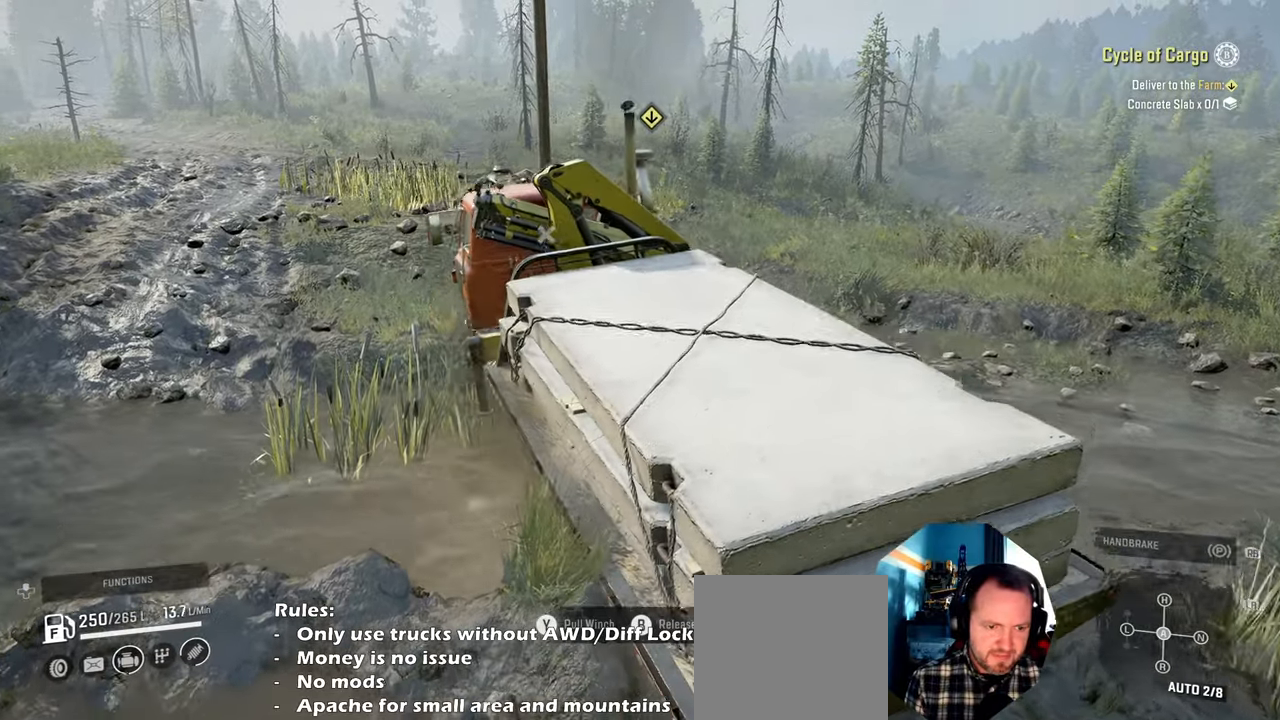
{"buttons": ["R2"], "left_stick": "up-left", "right_stick": "up-left", "events": [[100, "right_stick", "left"], [467, "right_stick", "up-left"]]}
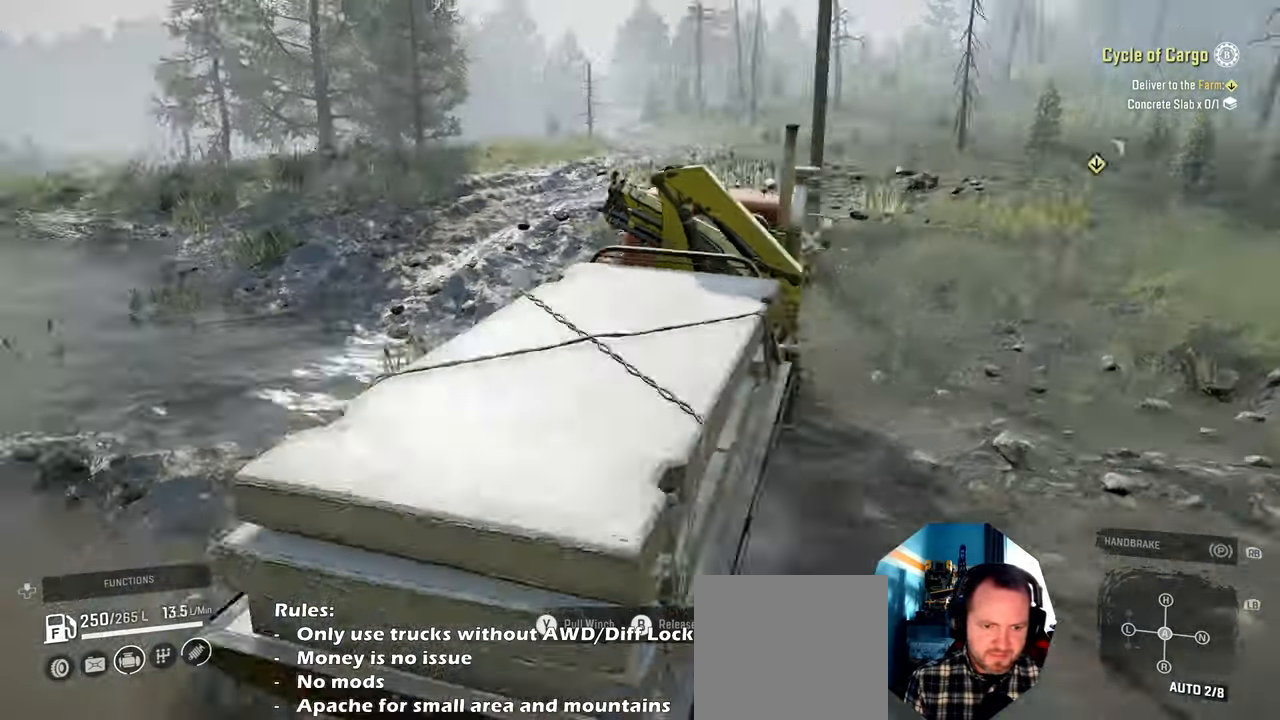
{"buttons": ["Y", "R2"], "left_stick": "up-left", "right_stick": "center", "events": [[167, "right_stick", "center"], [267, "Y", "down"]]}
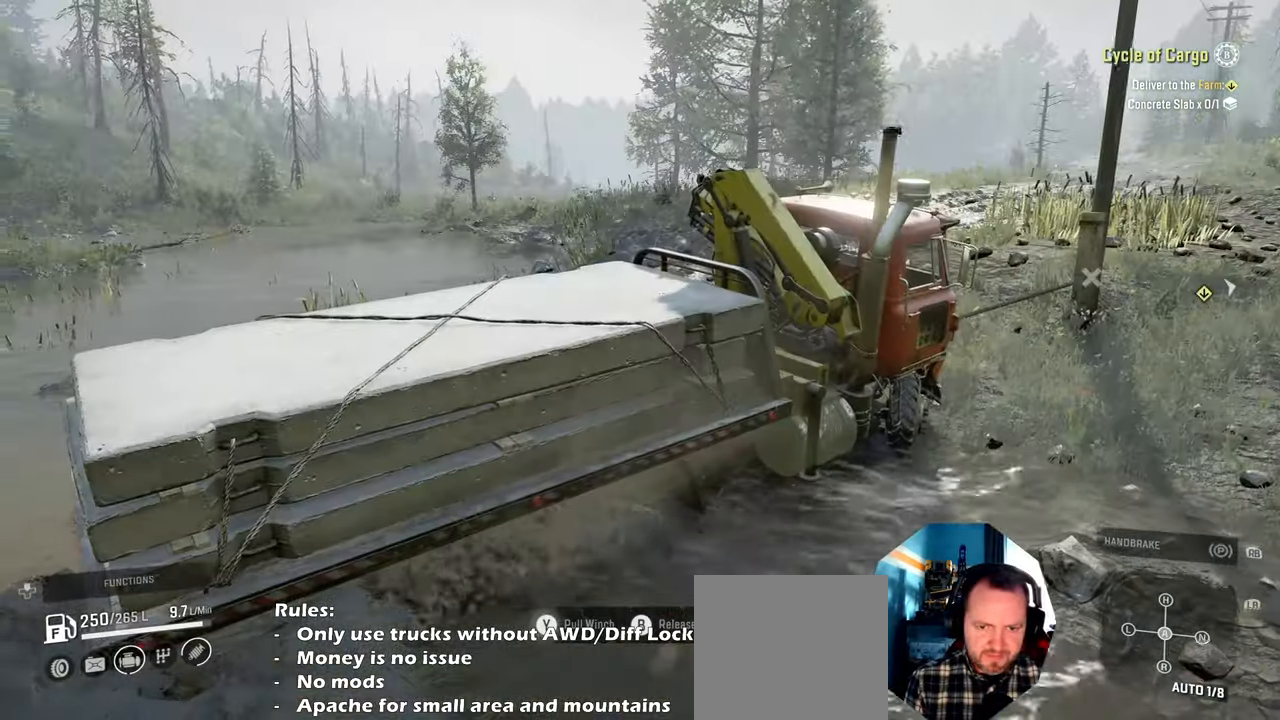
{"buttons": ["Y", "R2"], "left_stick": "up-left", "right_stick": "center", "events": []}
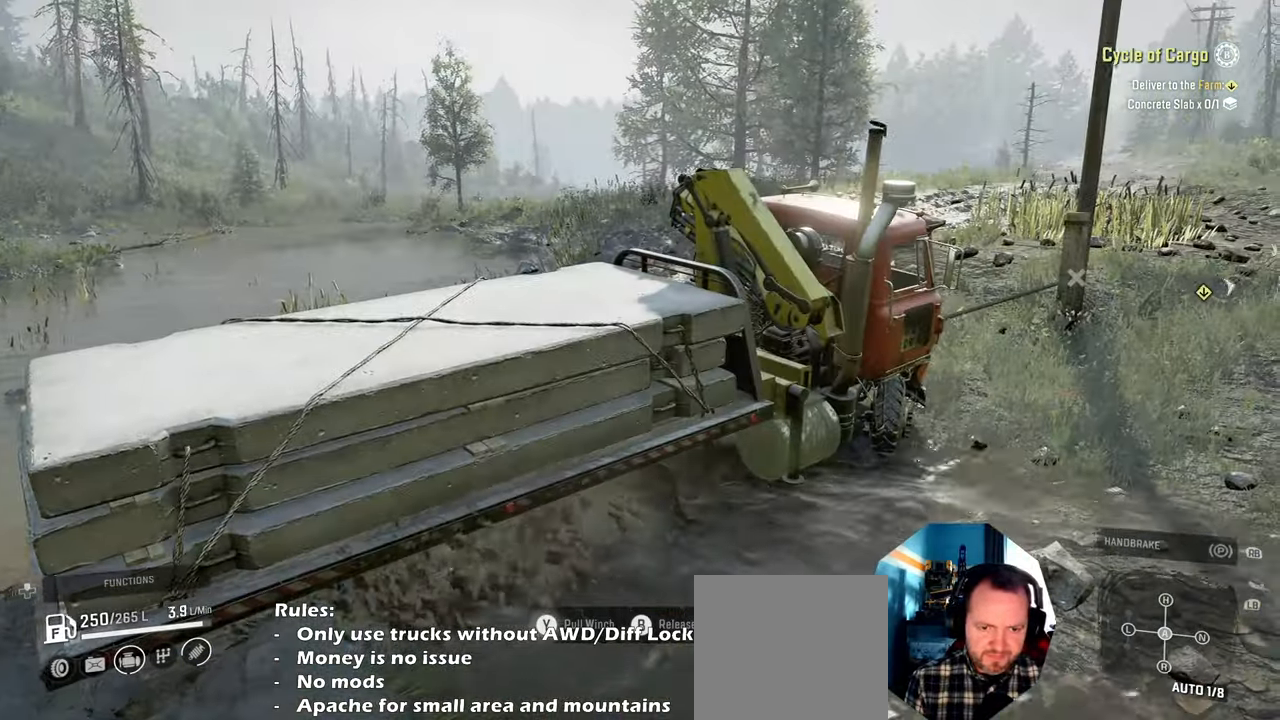
{"buttons": ["B"], "left_stick": "center", "right_stick": "center", "events": [[100, "left_stick", "center"], [167, "left_stick", "down"], [200, "R2", "up"], [367, "Y", "up"], [467, "B", "down"], [500, "left_stick", "center"]]}
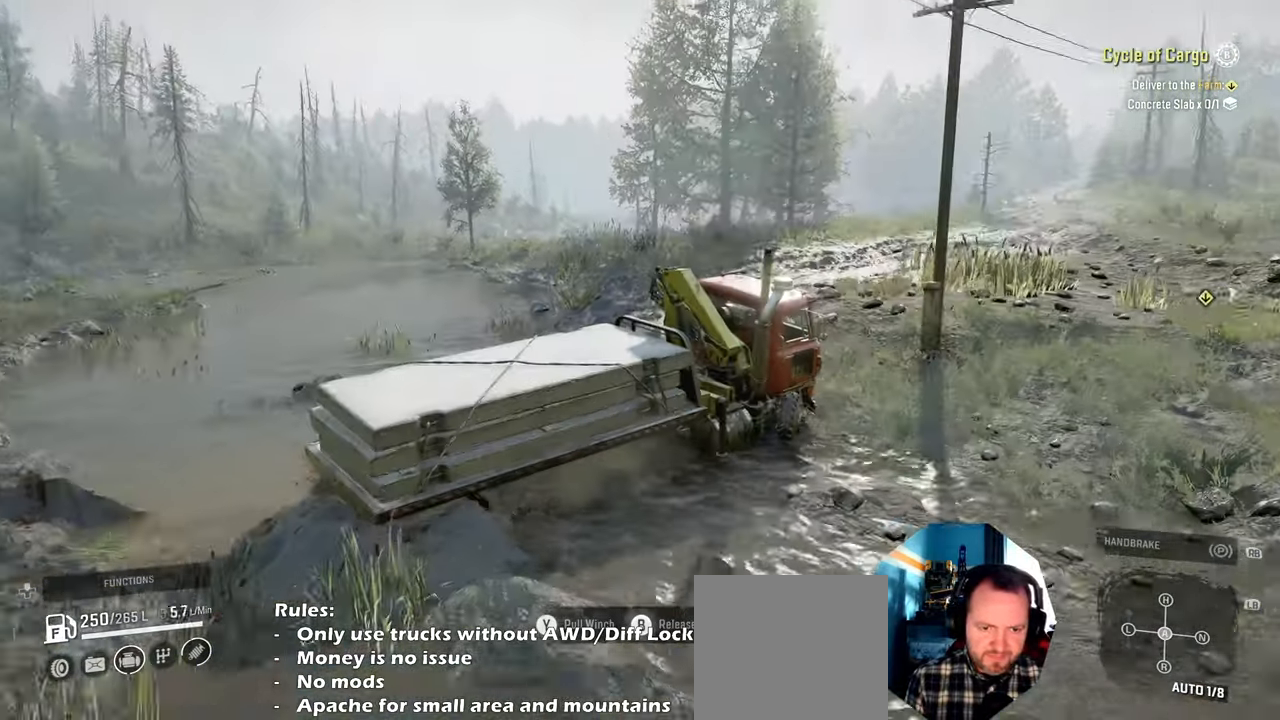
{"buttons": [], "left_stick": "center", "right_stick": "center", "events": [[34, "B", "up"], [167, "DPAD_UP", "down"], [300, "DPAD_UP", "up"]]}
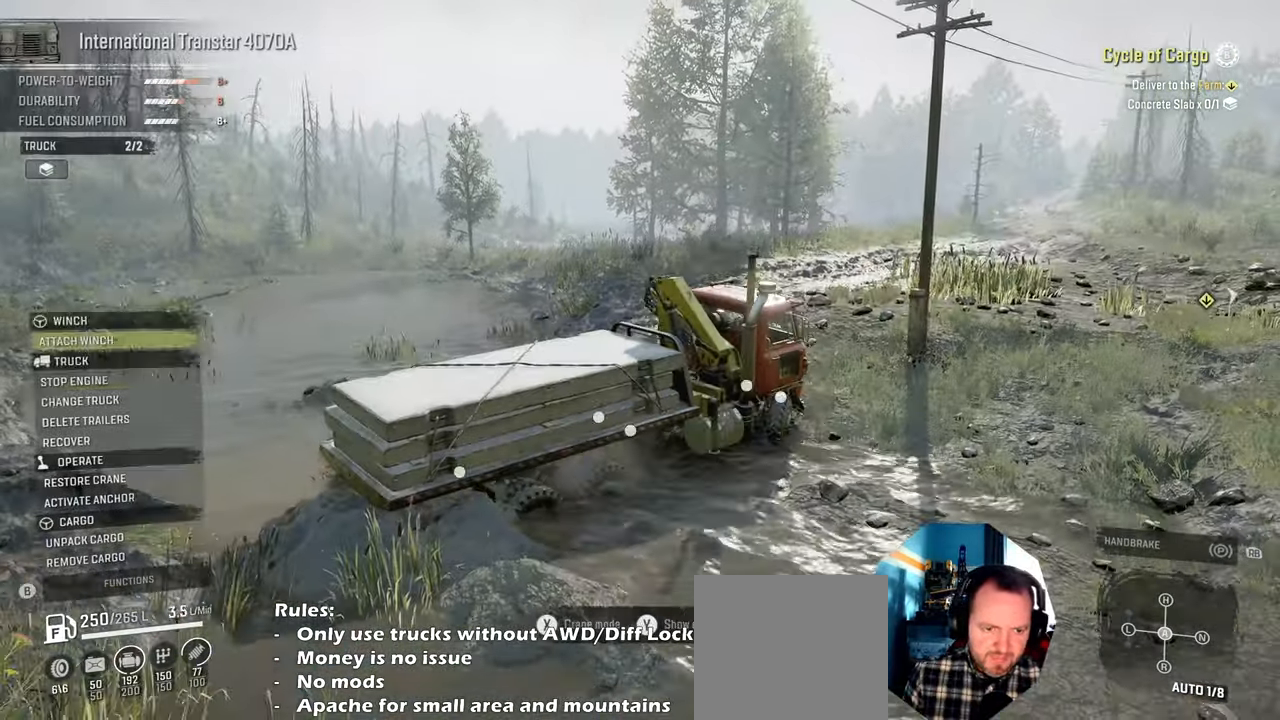
{"buttons": [], "left_stick": "center", "right_stick": "center", "events": []}
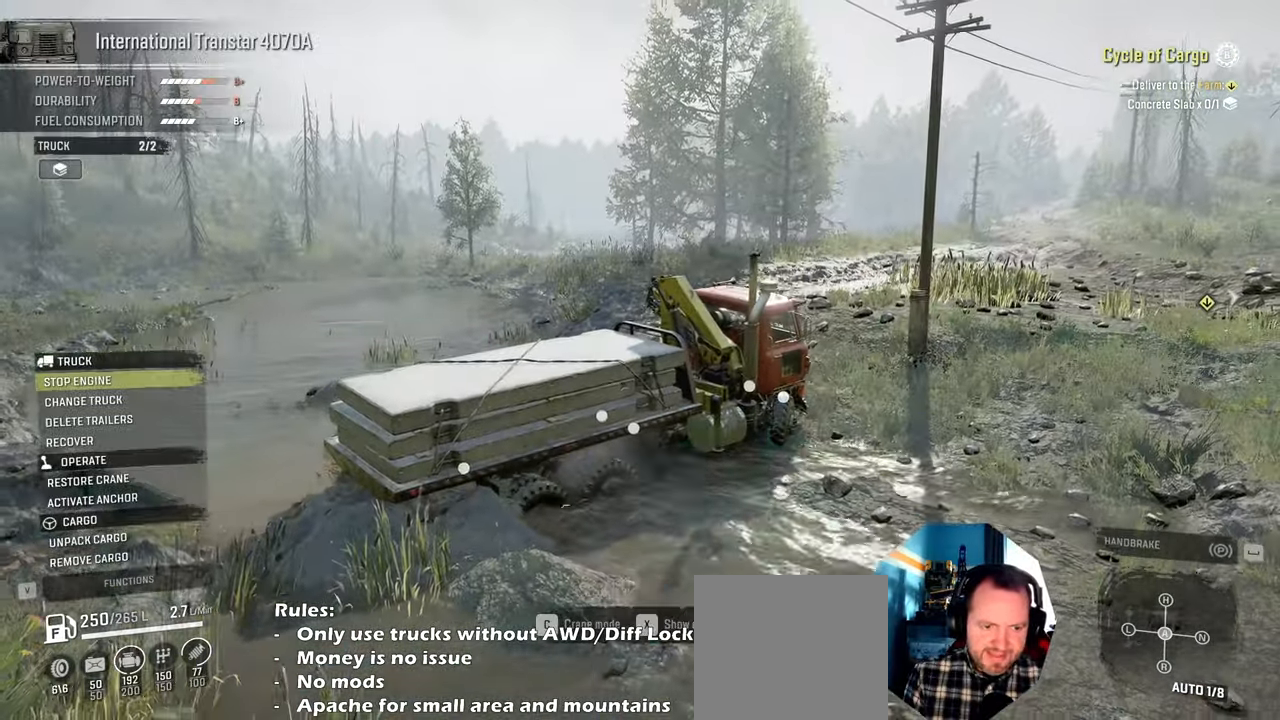
{"buttons": [], "left_stick": "center", "right_stick": "center", "events": []}
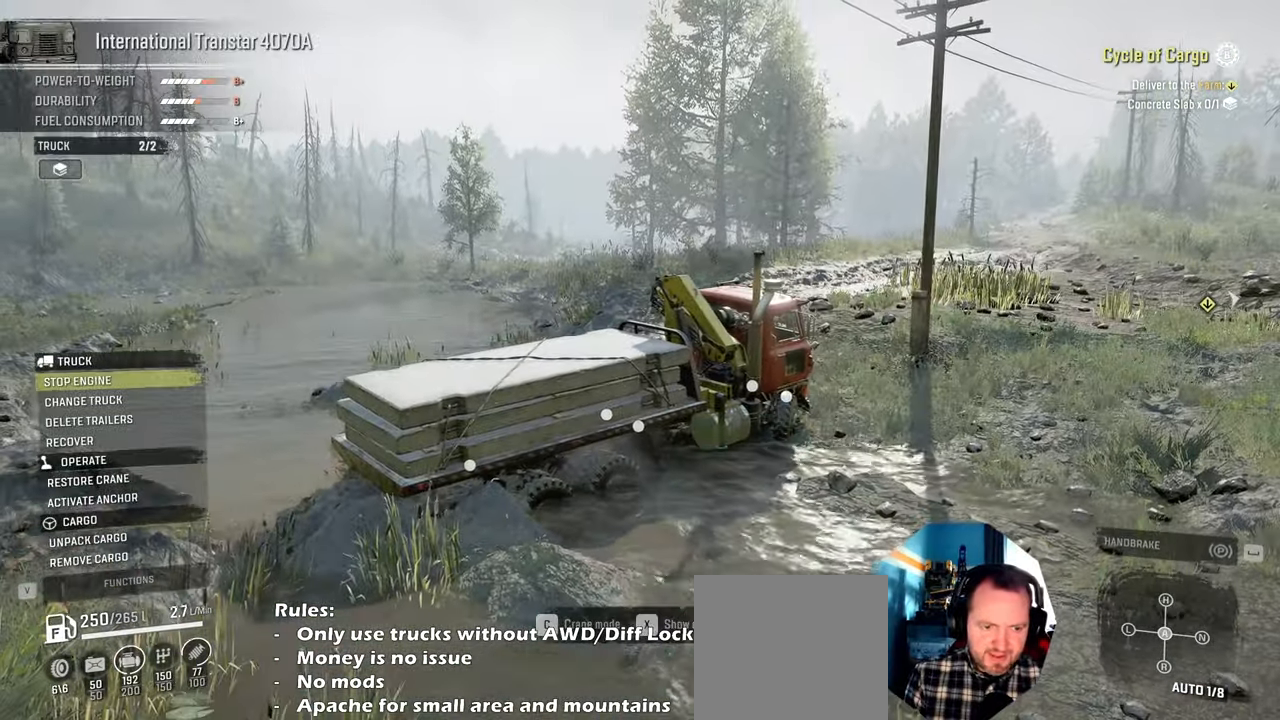
{"buttons": [], "left_stick": "center", "right_stick": "center", "events": []}
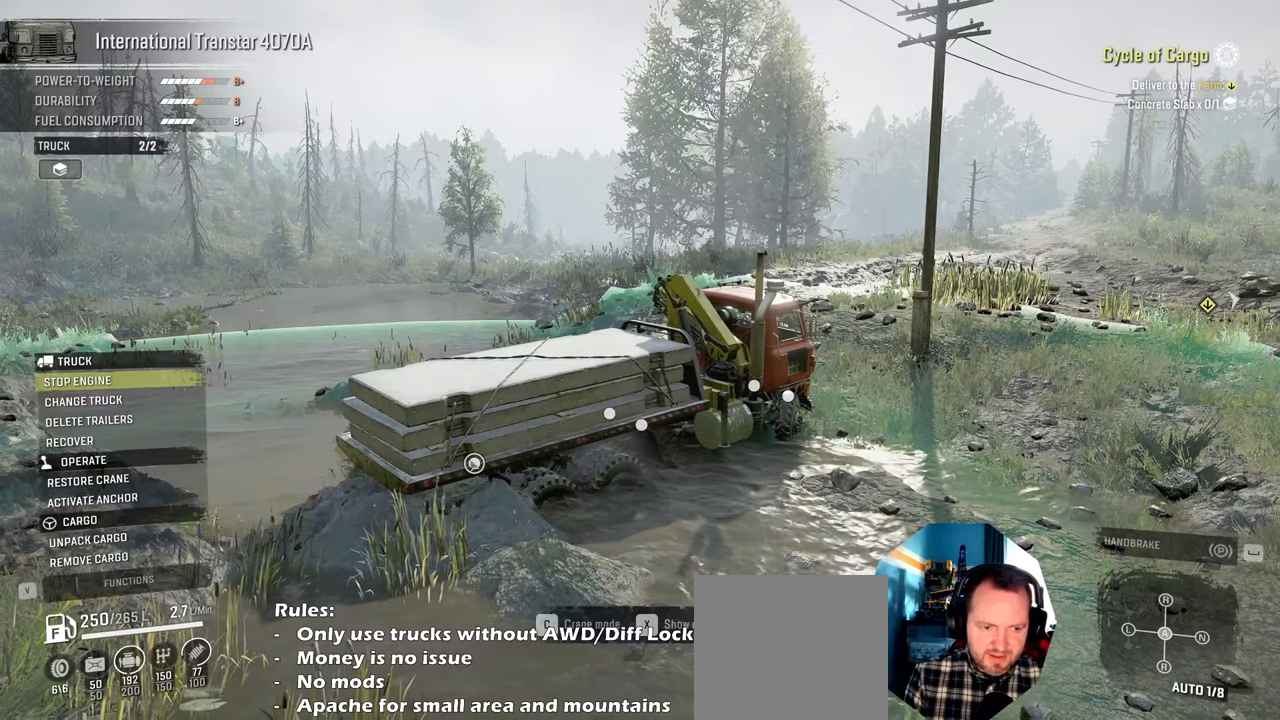
{"buttons": [], "left_stick": "center", "right_stick": "center", "events": []}
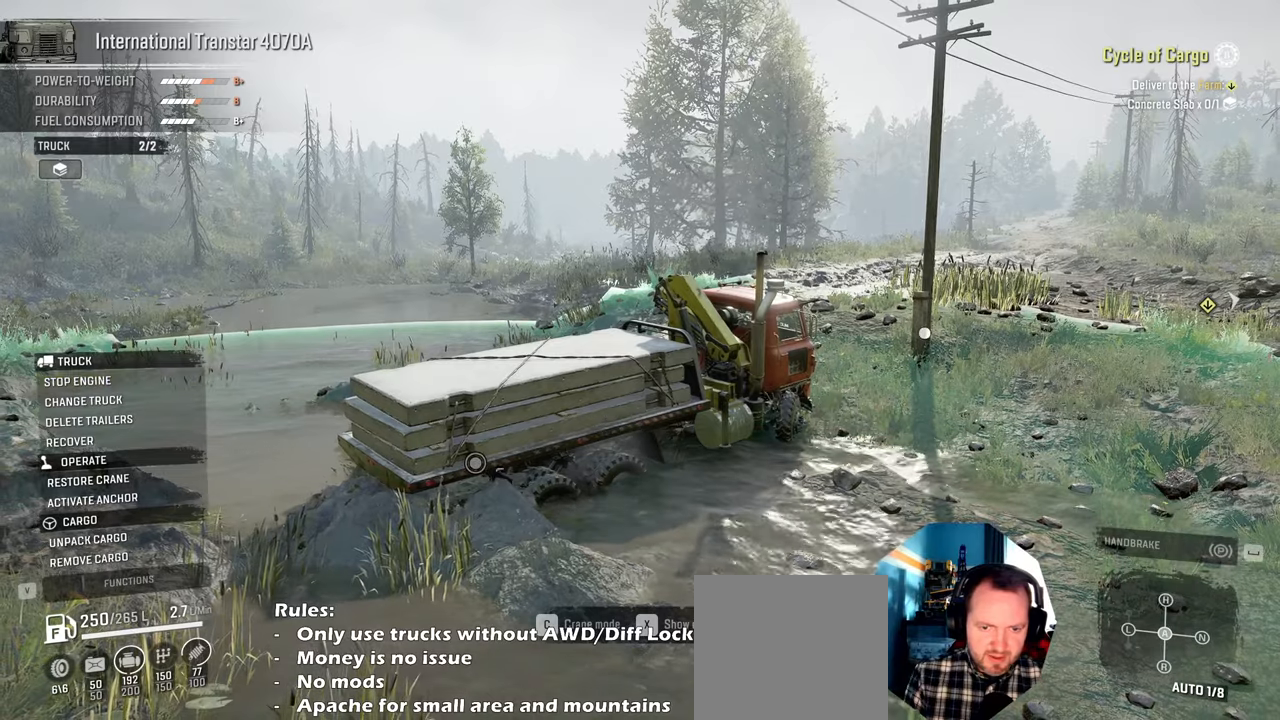
{"buttons": [], "left_stick": "center", "right_stick": "center", "events": []}
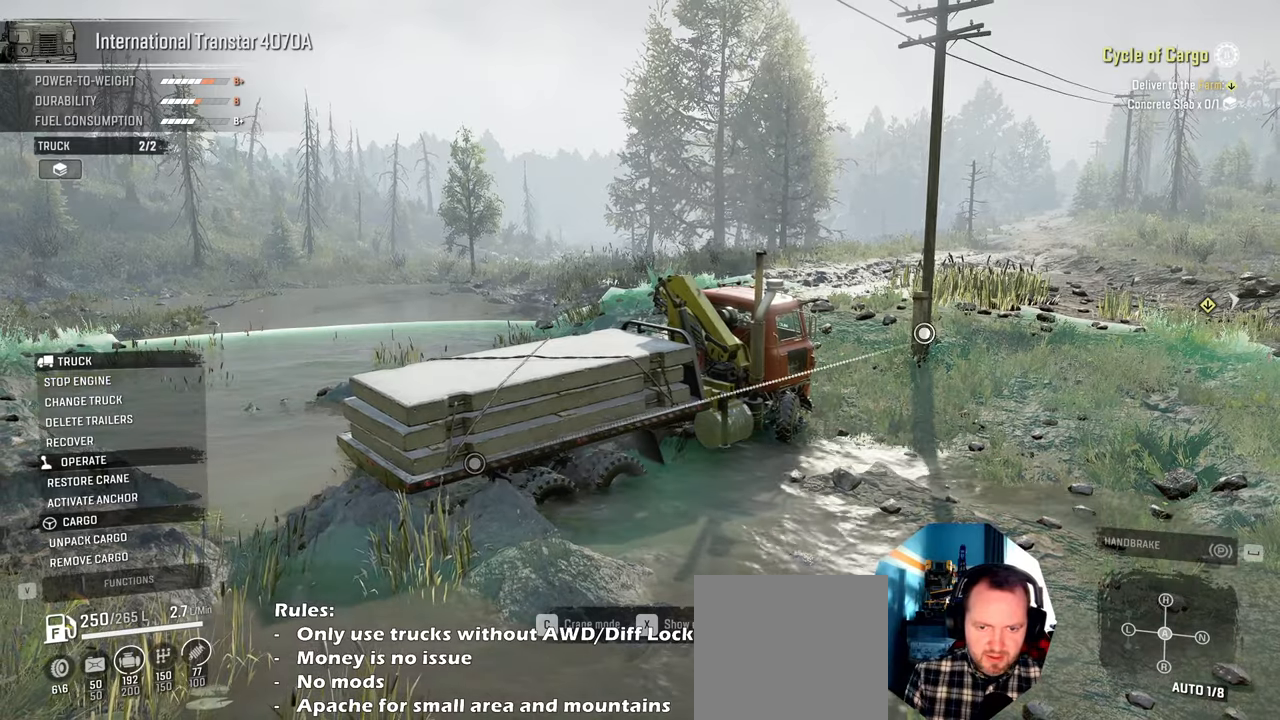
{"buttons": [], "left_stick": "center", "right_stick": "center", "events": []}
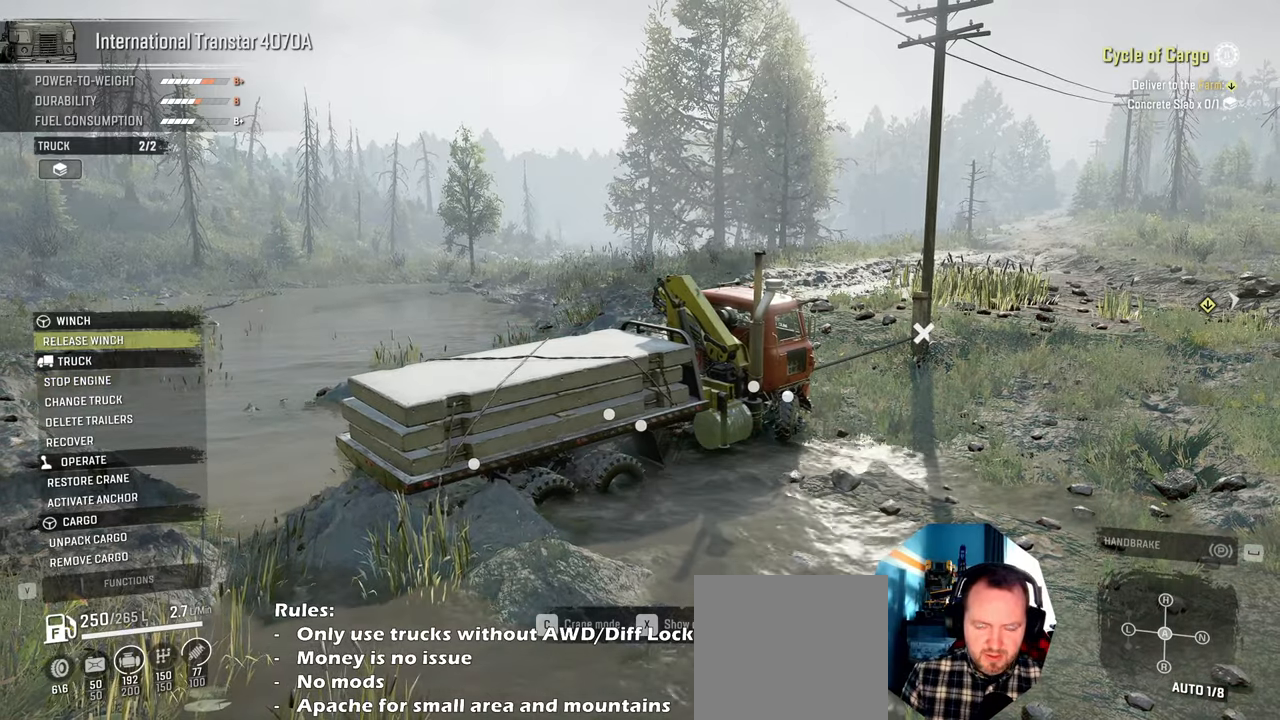
{"buttons": [], "left_stick": "center", "right_stick": "down-left", "events": [[500, "right_stick", "down-left"]]}
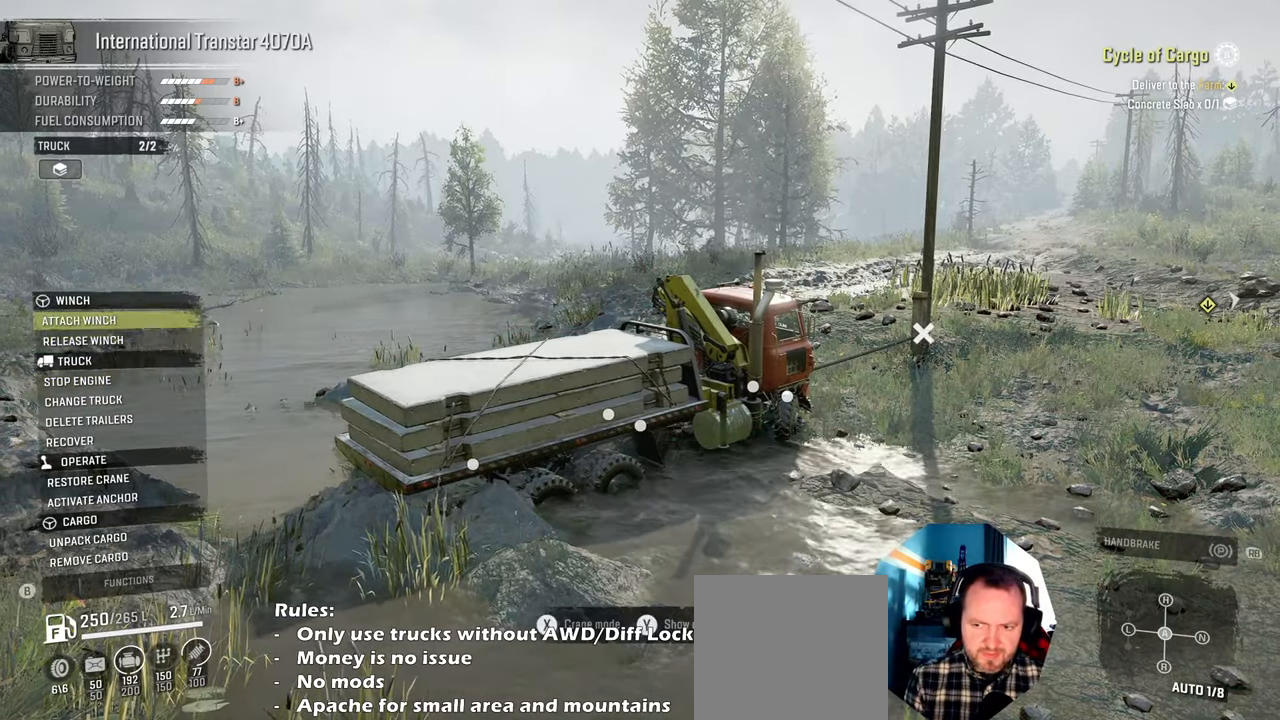
{"buttons": [], "left_stick": "center", "right_stick": "center", "events": [[234, "right_stick", "left"], [400, "right_stick", "center"]]}
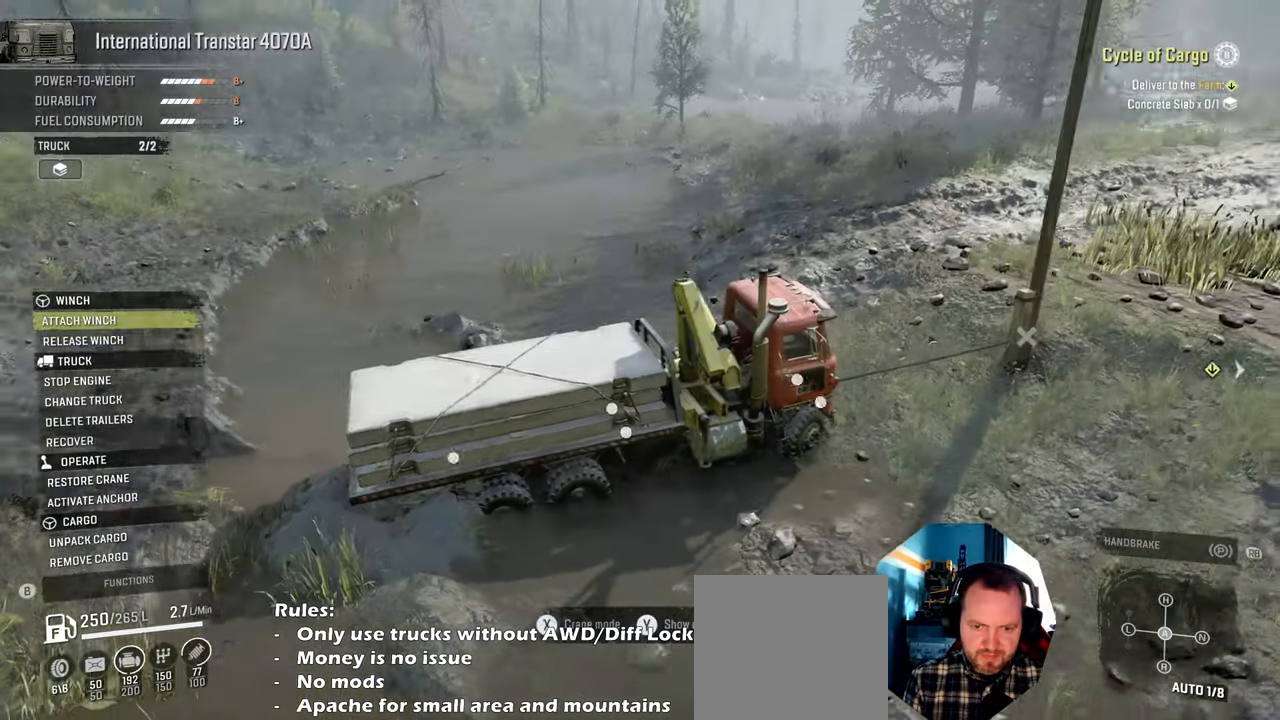
{"buttons": ["Y", "R2"], "left_stick": "up-left", "right_stick": "center", "events": [[34, "B", "down"], [134, "B", "up"], [267, "Y", "down"], [467, "R2", "down"], [500, "left_stick", "up-left"]]}